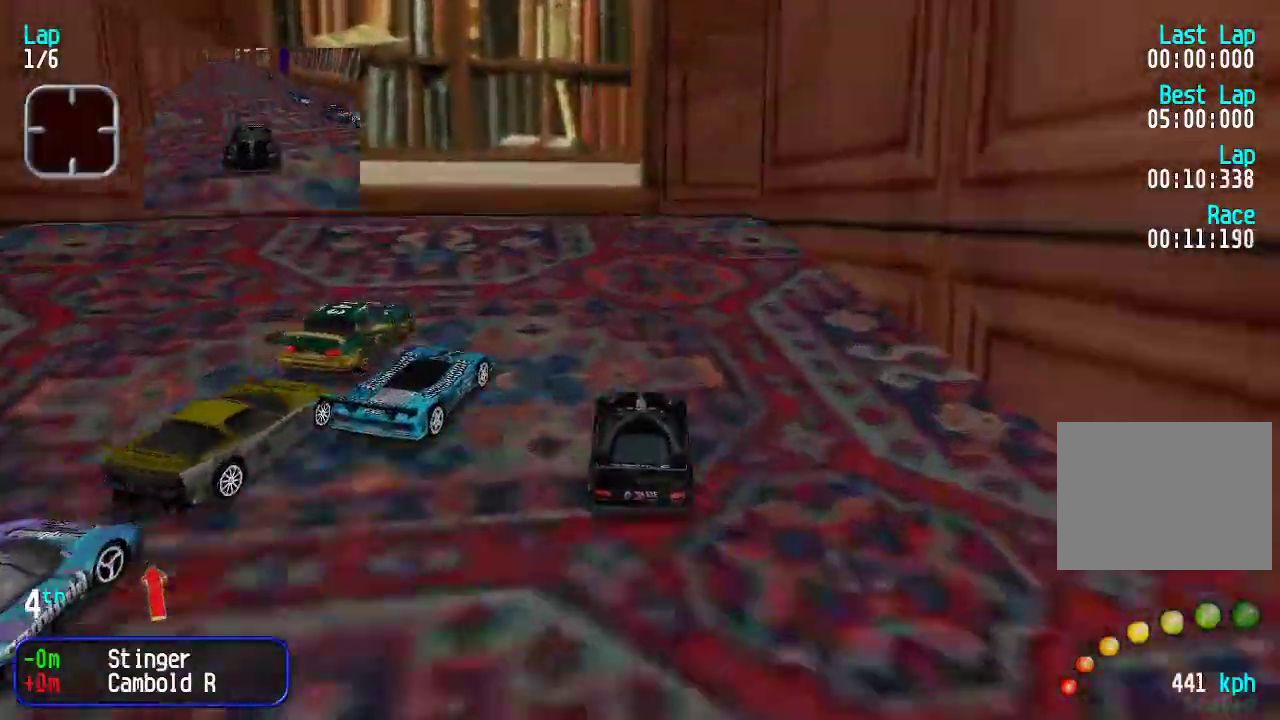
Gameplay with keyboard; each line is a JSON object with the keys held at the frame after it. "events" lists presses ("down") and releases ("up") of "down", "left", "right" and "up" between this image and that frame as [ms after this image, input, new state], when the widget could be followed in between. No other keys are recorded. Mouse input is not recorded.
{"keys": ["up"], "events": [[50, "down", "up"], [50, "right", "down"], [134, "up", "down"], [368, "right", "up"]]}
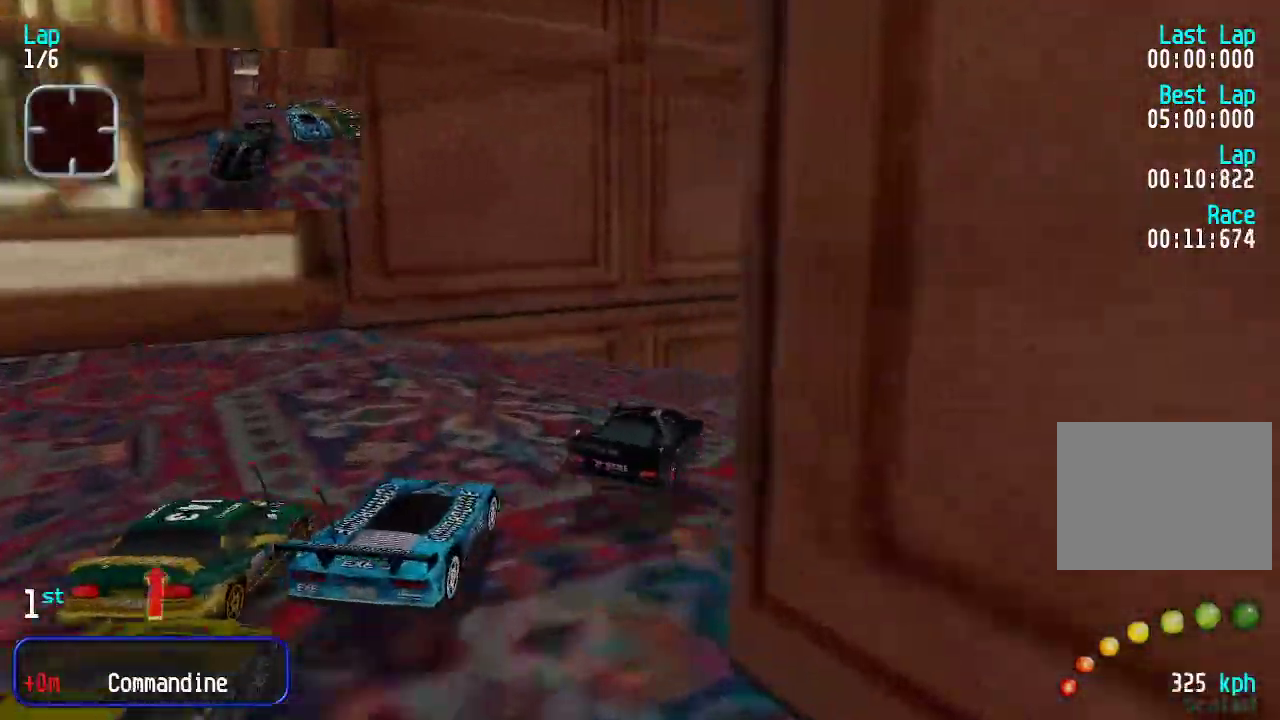
{"keys": ["right", "up"], "events": [[283, "right", "down"], [417, "right", "up"], [467, "right", "down"]]}
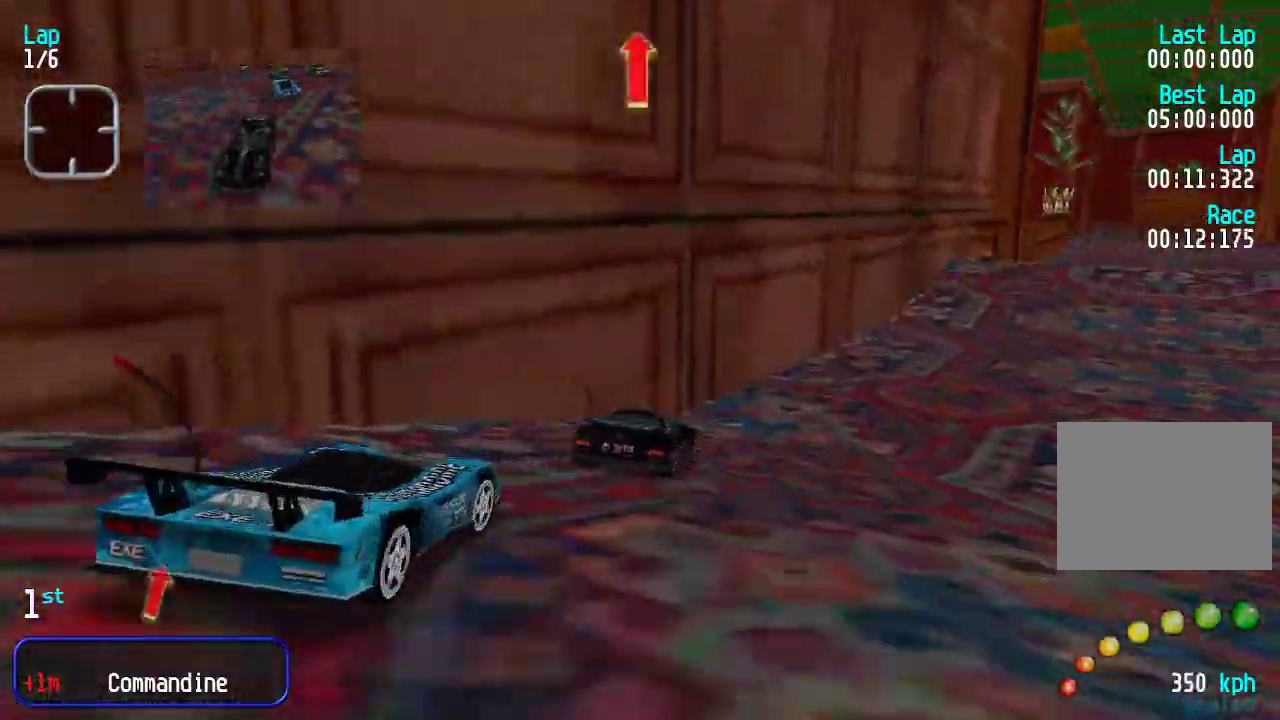
{"keys": ["up"], "events": [[50, "right", "up"], [101, "right", "down"], [234, "right", "up"], [284, "right", "down"], [334, "right", "up"], [434, "right", "down"], [468, "right", "up"]]}
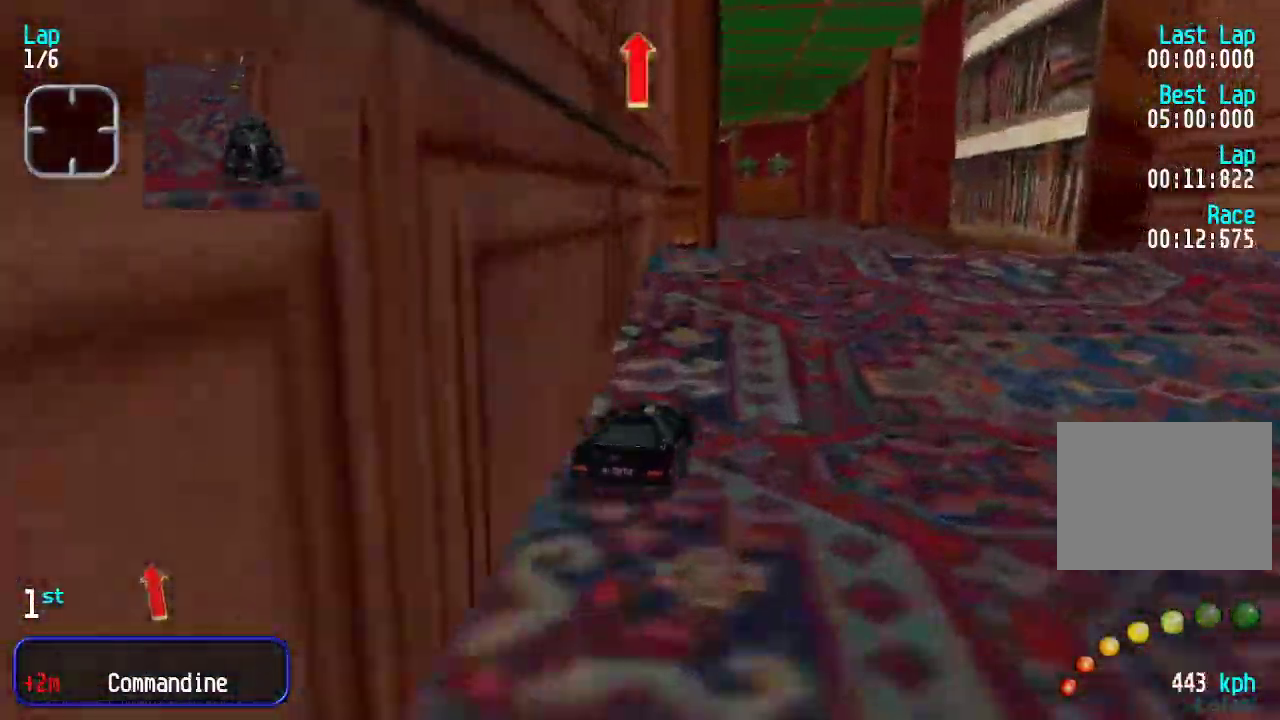
{"keys": ["up"], "events": [[17, "right", "down"], [67, "right", "up"]]}
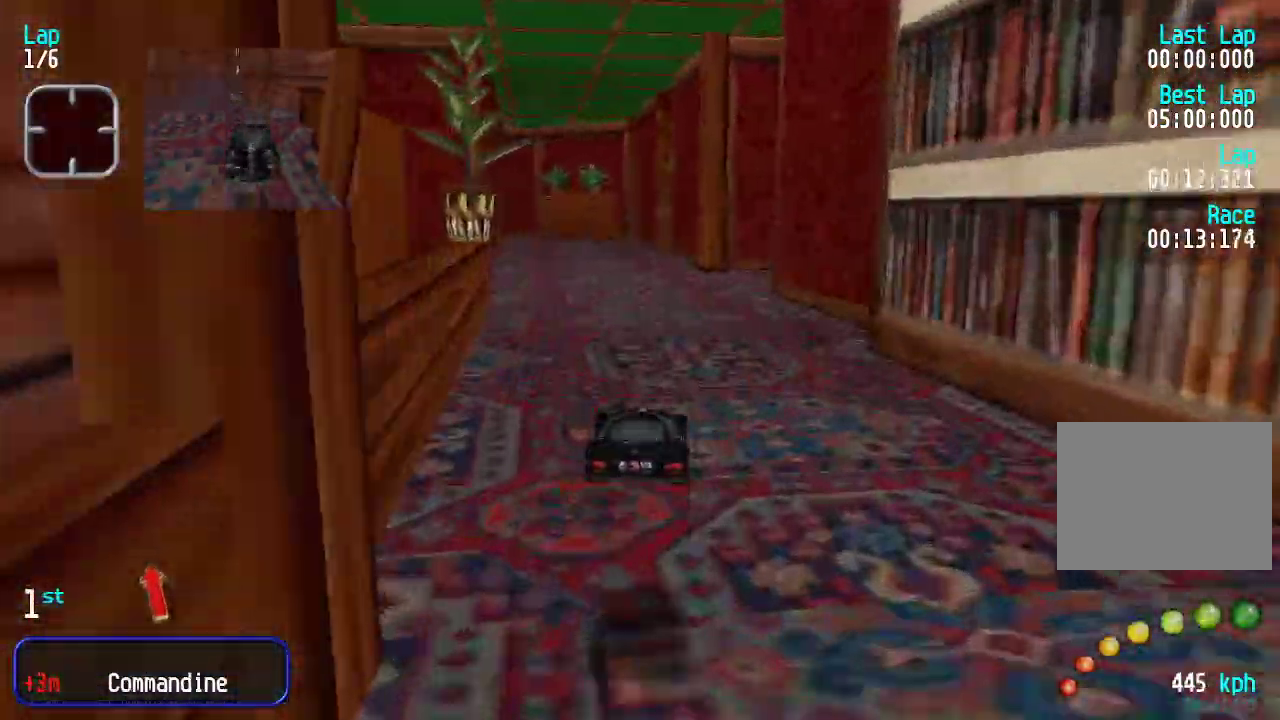
{"keys": ["up"], "events": []}
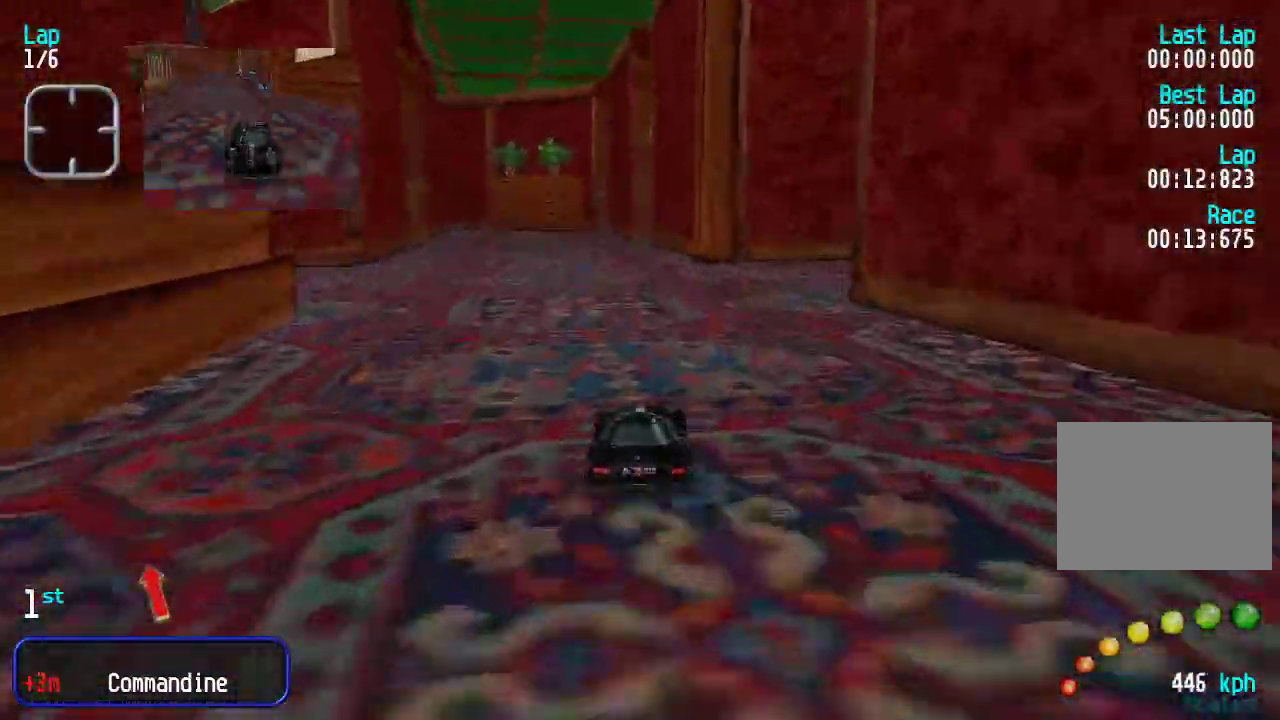
{"keys": ["up"], "events": [[234, "left", "down"], [284, "left", "up"], [434, "left", "down"], [467, "left", "up"]]}
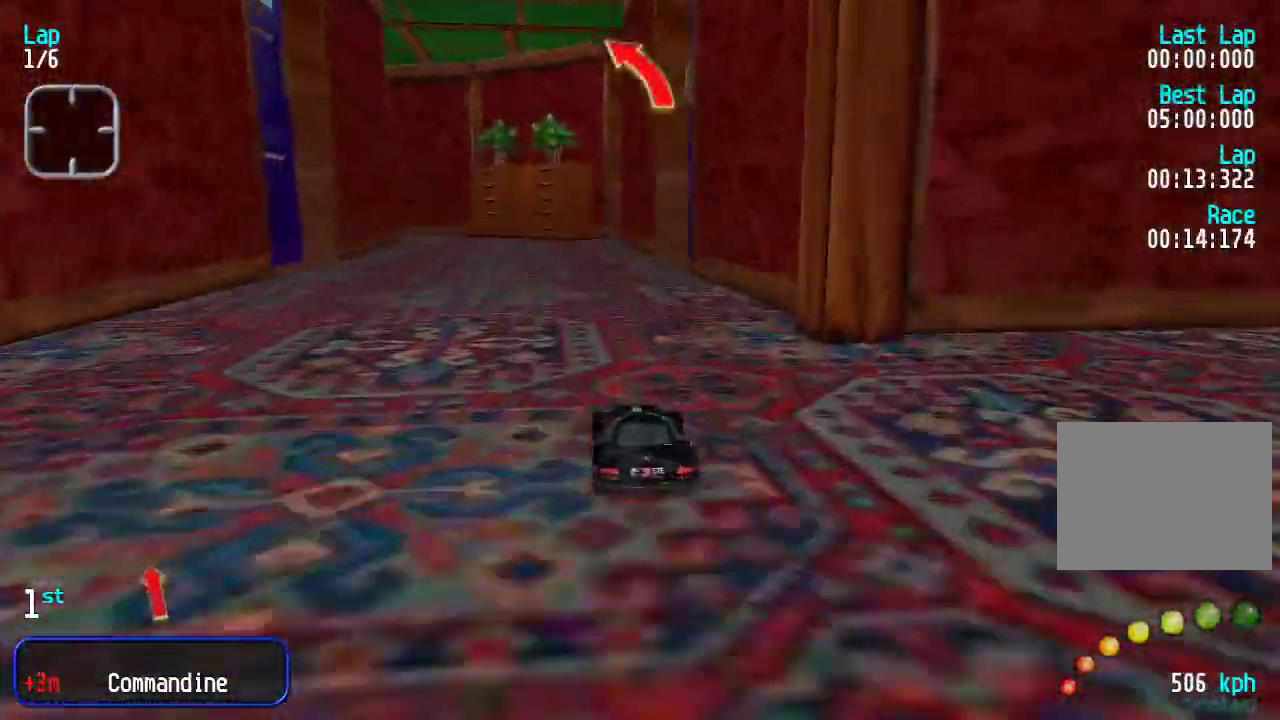
{"keys": ["up"], "events": [[117, "left", "down"], [167, "left", "up"], [350, "left", "down"], [434, "left", "up"]]}
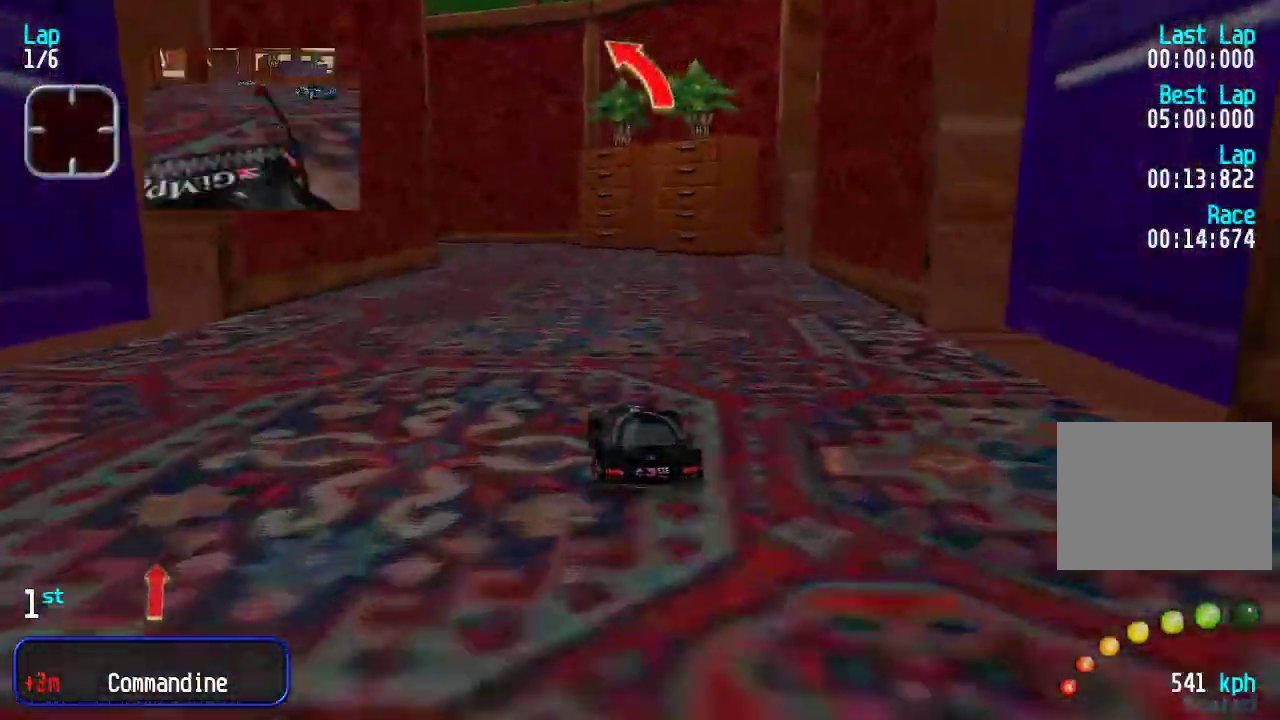
{"keys": ["left", "up"], "events": [[33, "left", "down"], [83, "left", "up"], [217, "left", "down"], [267, "left", "up"], [317, "left", "down"]]}
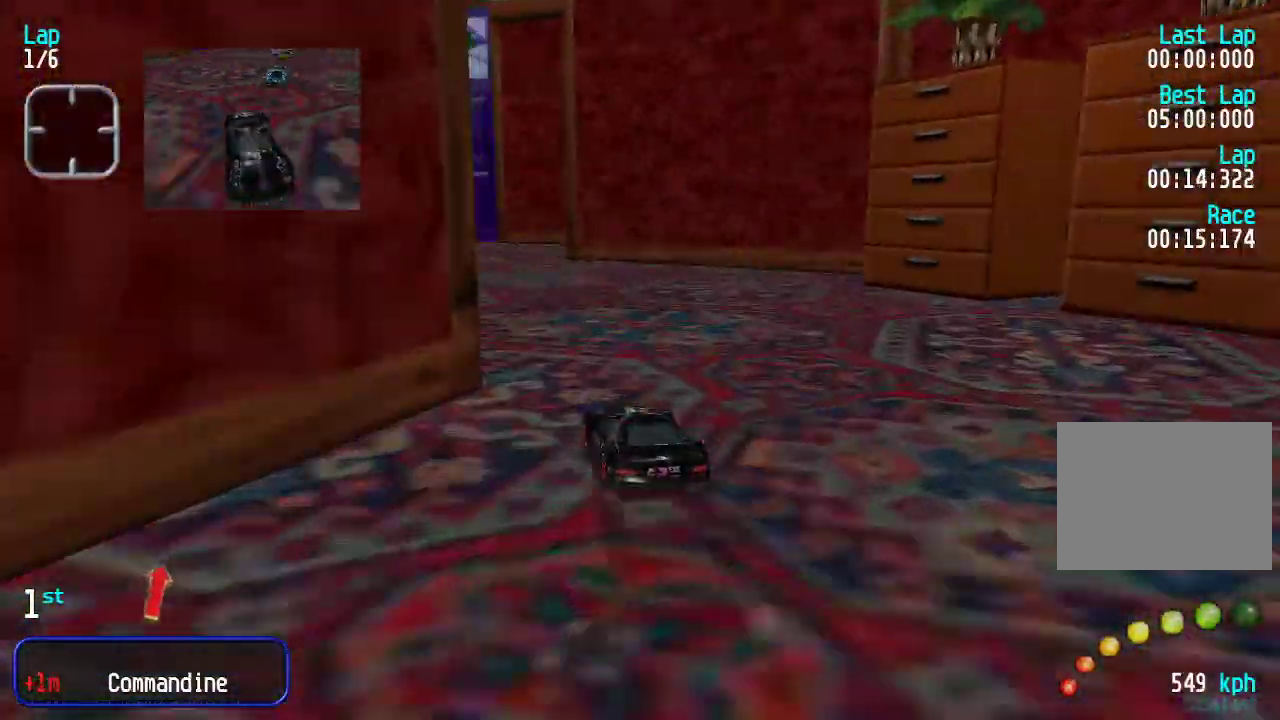
{"keys": ["left", "up"], "events": [[151, "left", "up"], [251, "left", "down"], [384, "left", "up"], [434, "left", "down"]]}
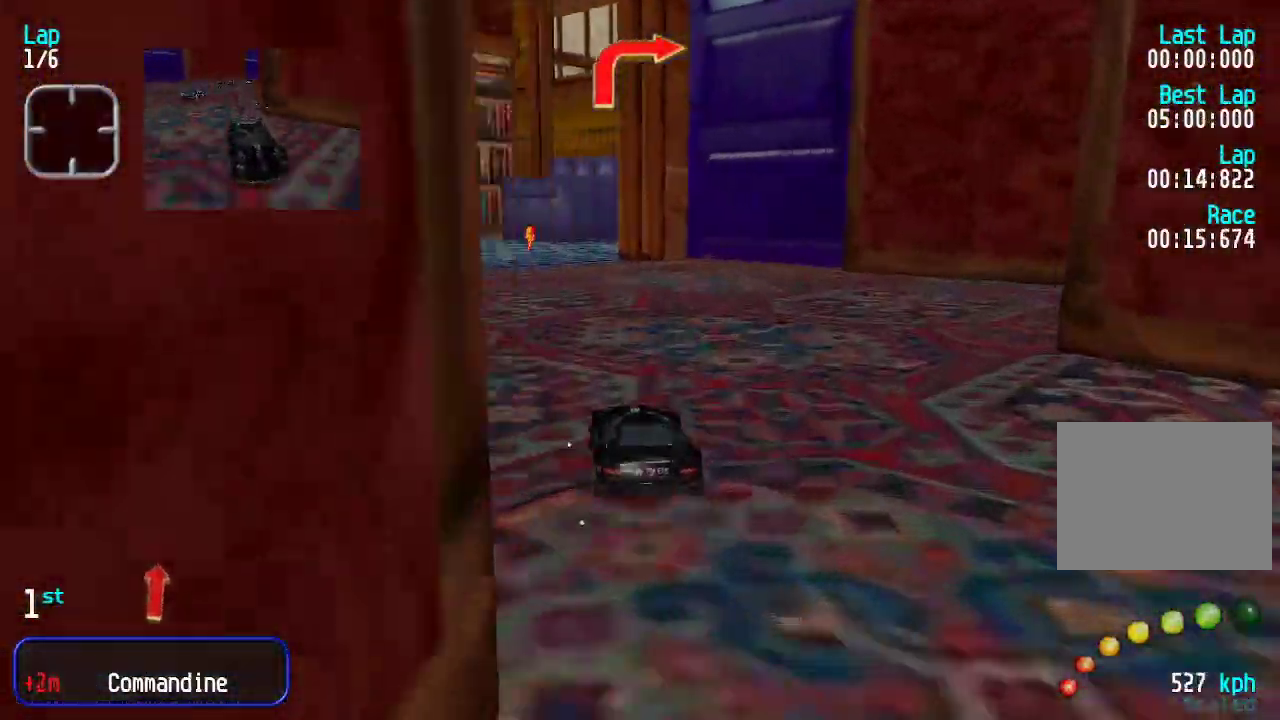
{"keys": ["down"], "events": [[117, "left", "up"], [201, "right", "down"], [401, "up", "up"], [434, "down", "down"], [434, "right", "up"]]}
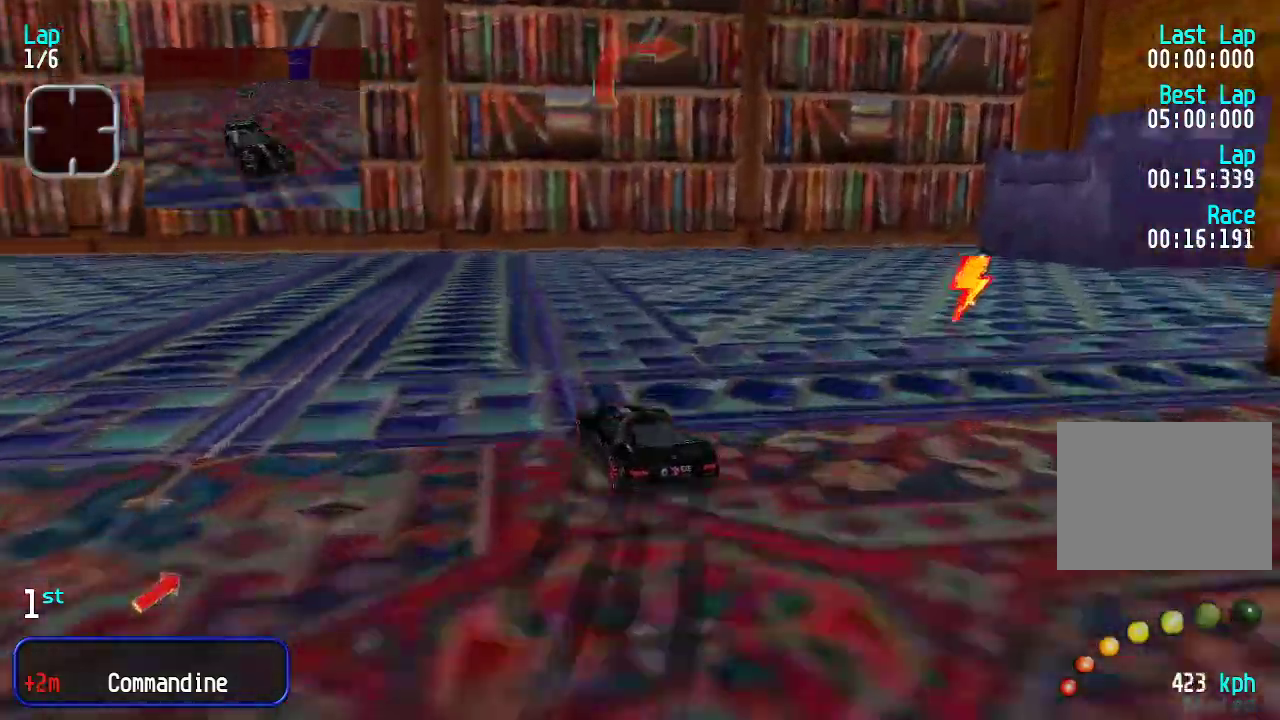
{"keys": ["right"], "events": [[17, "right", "down"], [150, "down", "up"], [384, "up", "down"], [484, "up", "up"]]}
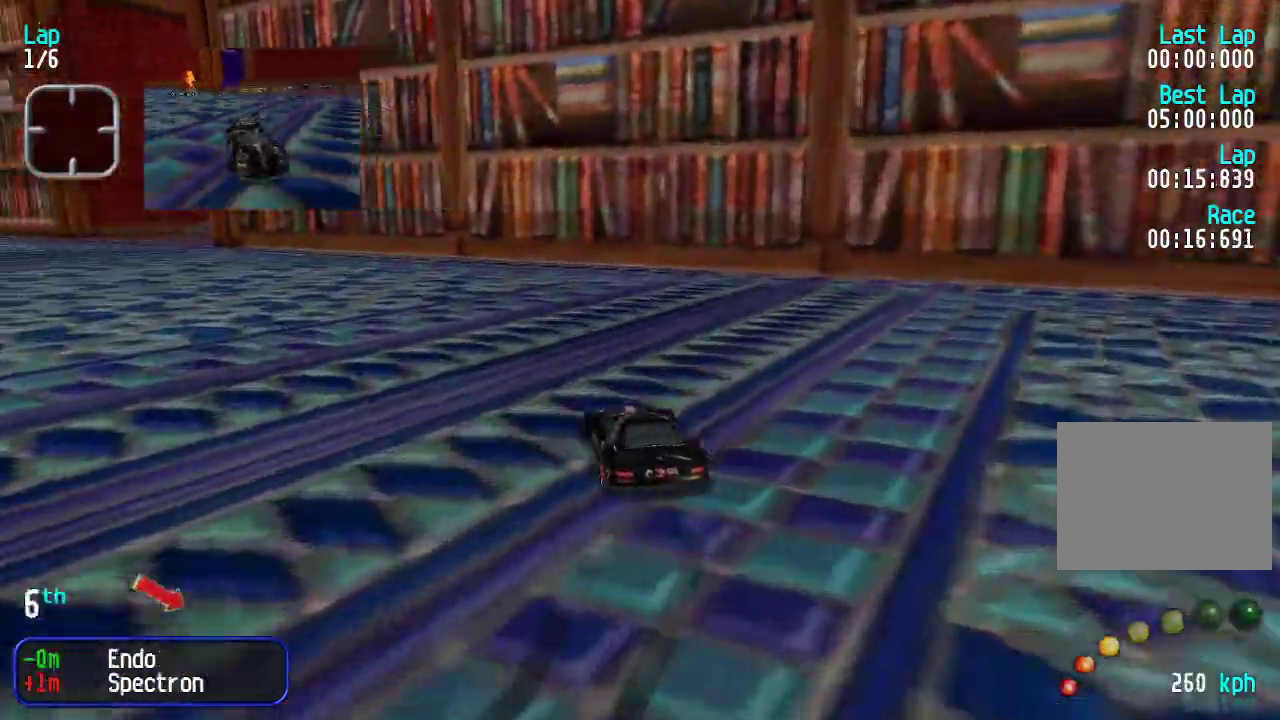
{"keys": ["right", "up"], "events": [[234, "up", "down"], [367, "right", "up"], [501, "right", "down"]]}
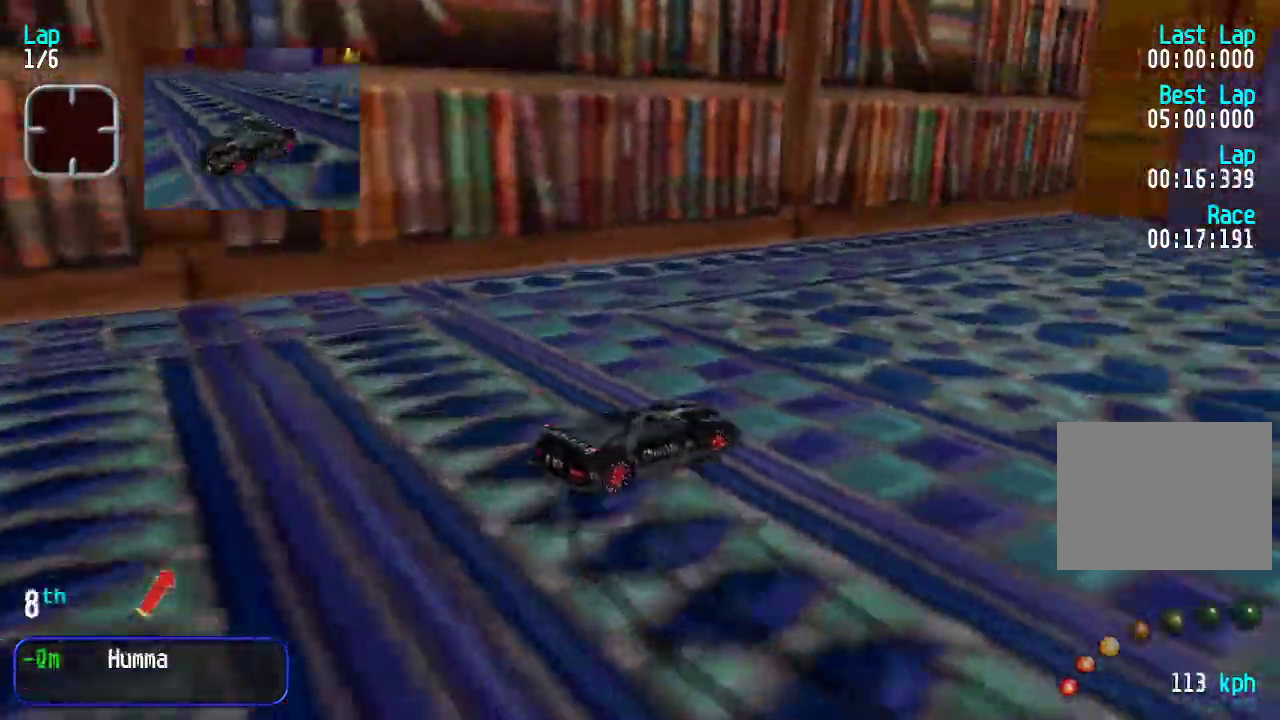
{"keys": ["up"], "events": [[234, "right", "up"], [384, "right", "down"], [417, "right", "up"]]}
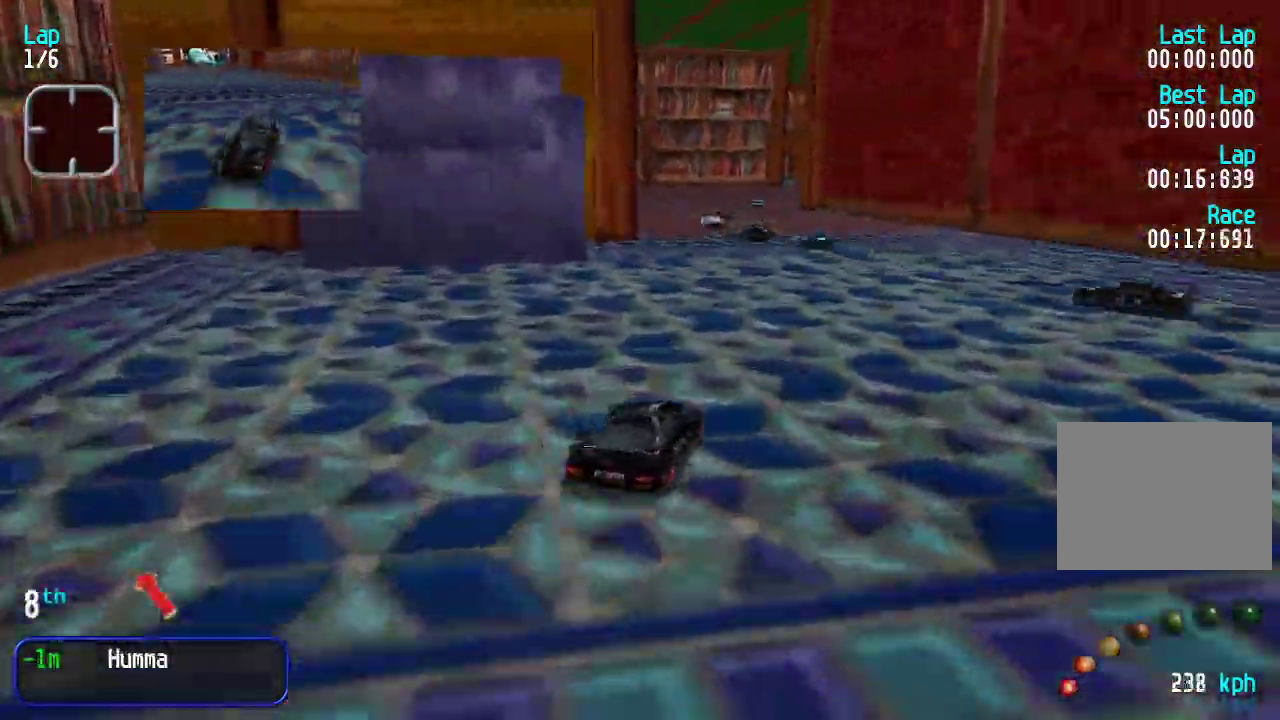
{"keys": ["up"], "events": [[384, "left", "down"], [434, "left", "up"]]}
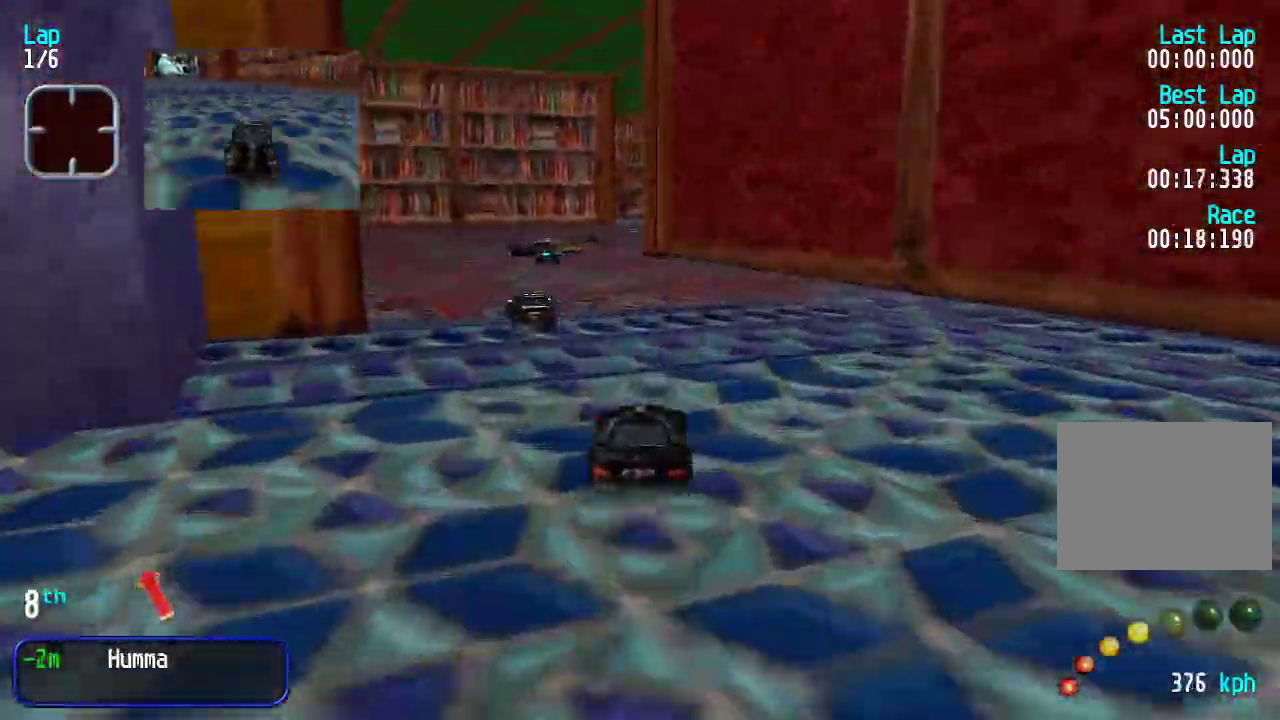
{"keys": ["right", "up"], "events": [[34, "left", "down"], [67, "left", "up"], [501, "right", "down"]]}
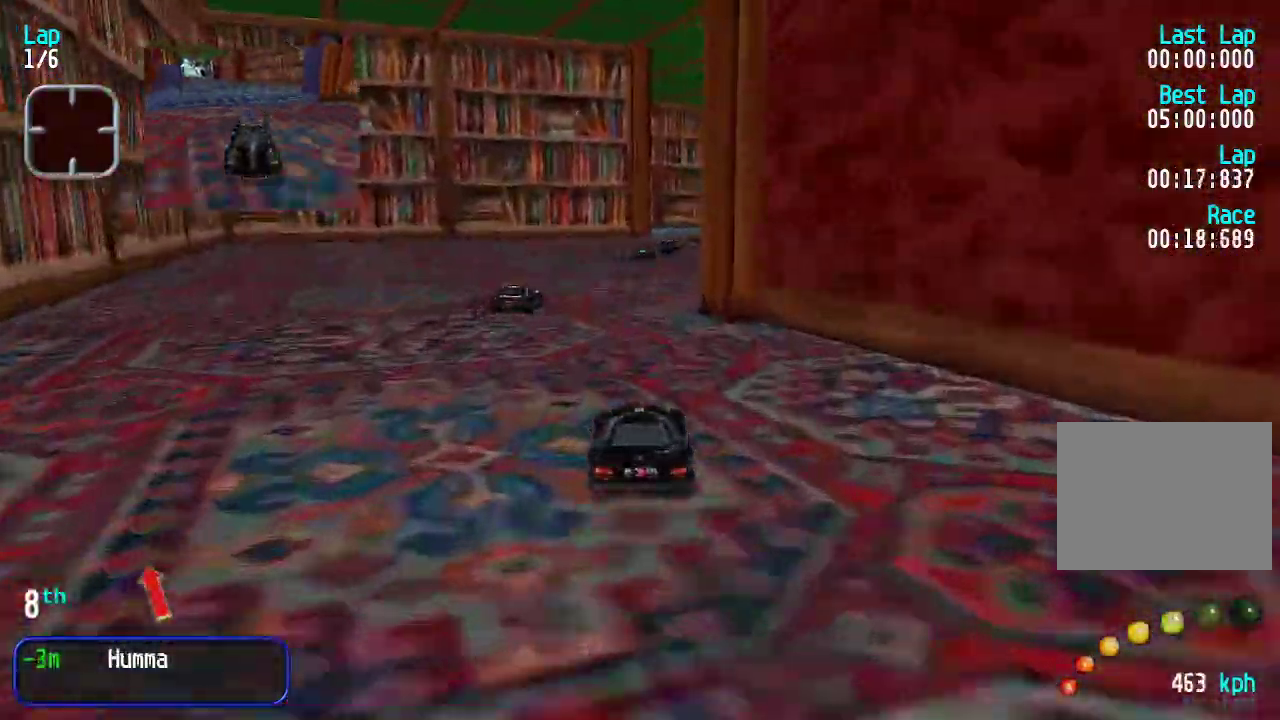
{"keys": ["up"], "events": [[100, "right", "up"], [201, "right", "down"], [234, "right", "up"], [284, "right", "down"], [384, "right", "up"]]}
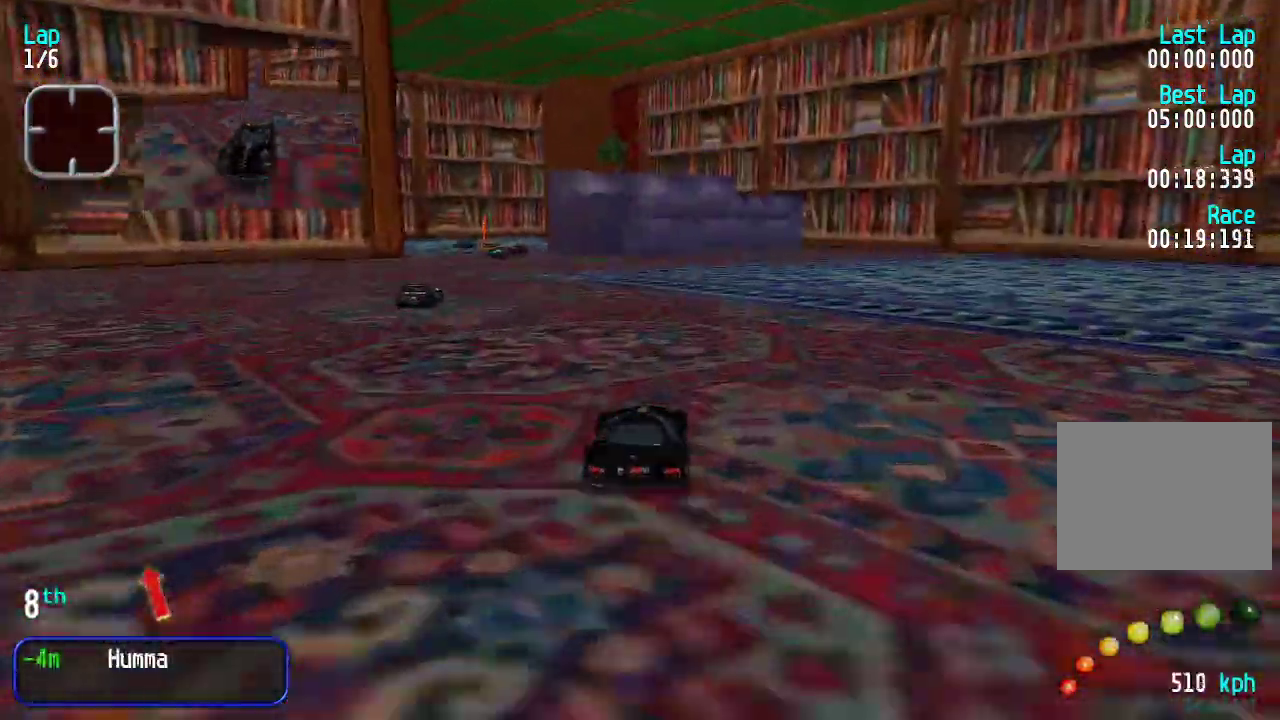
{"keys": ["left"], "events": [[200, "left", "down"], [301, "left", "up"], [351, "left", "down"], [434, "up", "up"]]}
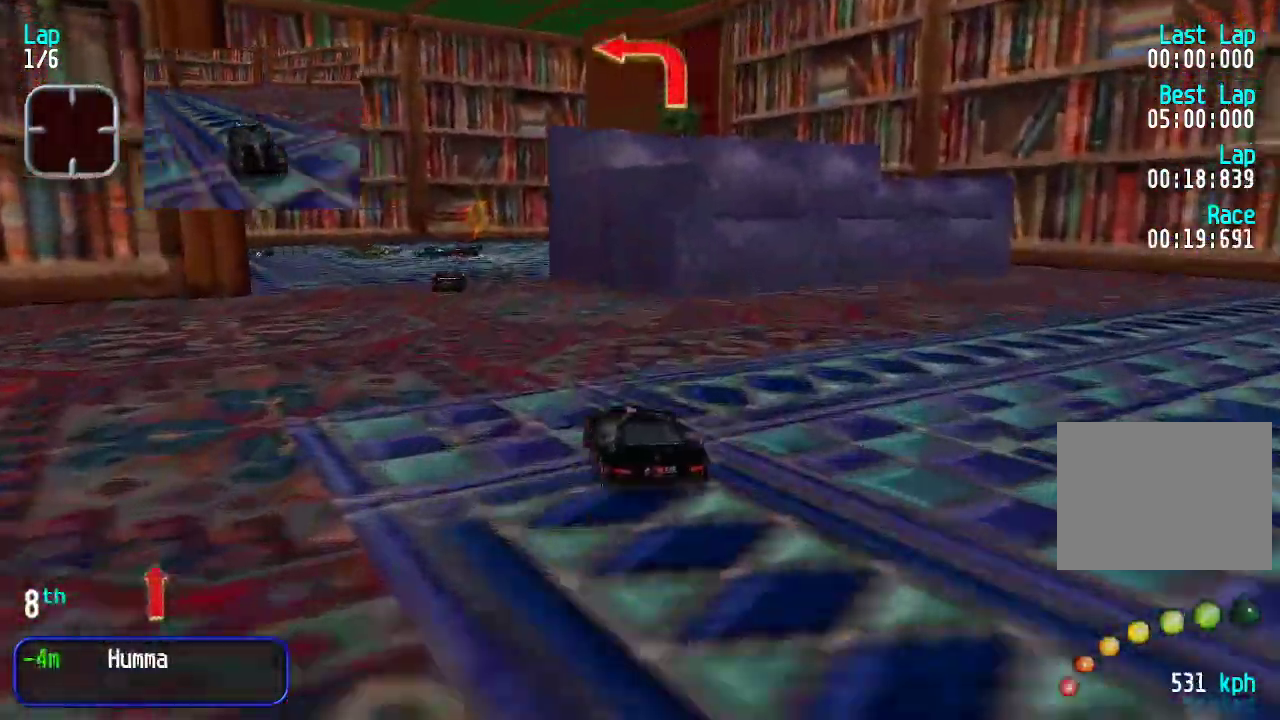
{"keys": ["up"], "events": [[83, "up", "down"], [167, "up", "up"], [401, "up", "down"], [467, "left", "up"]]}
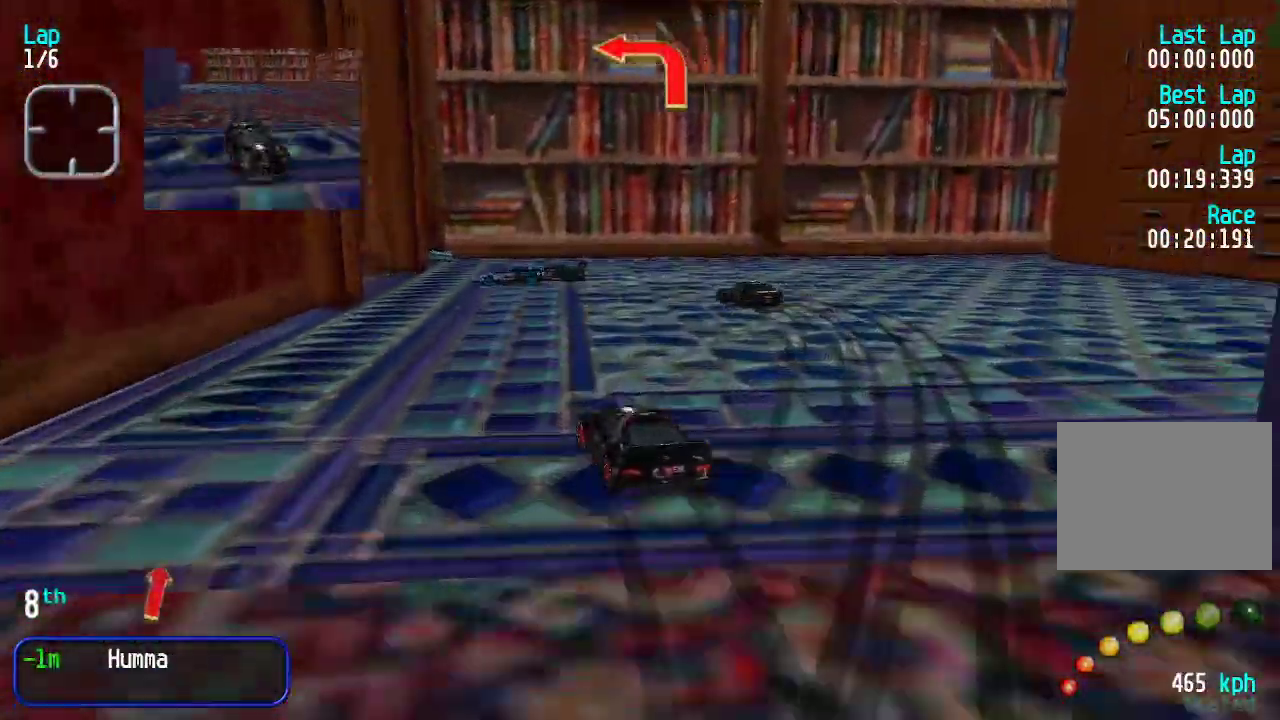
{"keys": ["left", "up"], "events": [[50, "up", "up"], [150, "down", "down"], [200, "left", "down"], [250, "down", "up"], [334, "up", "down"]]}
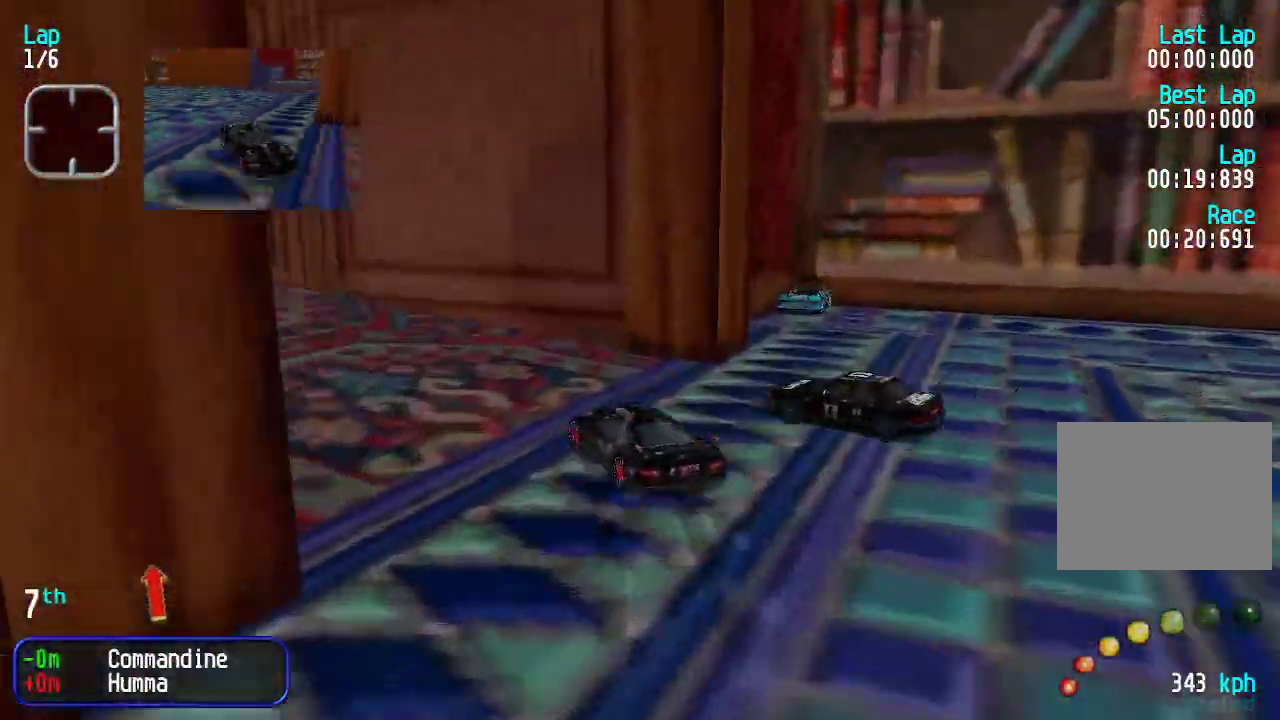
{"keys": ["up"], "events": [[117, "left", "up"], [200, "left", "down"], [250, "left", "up"]]}
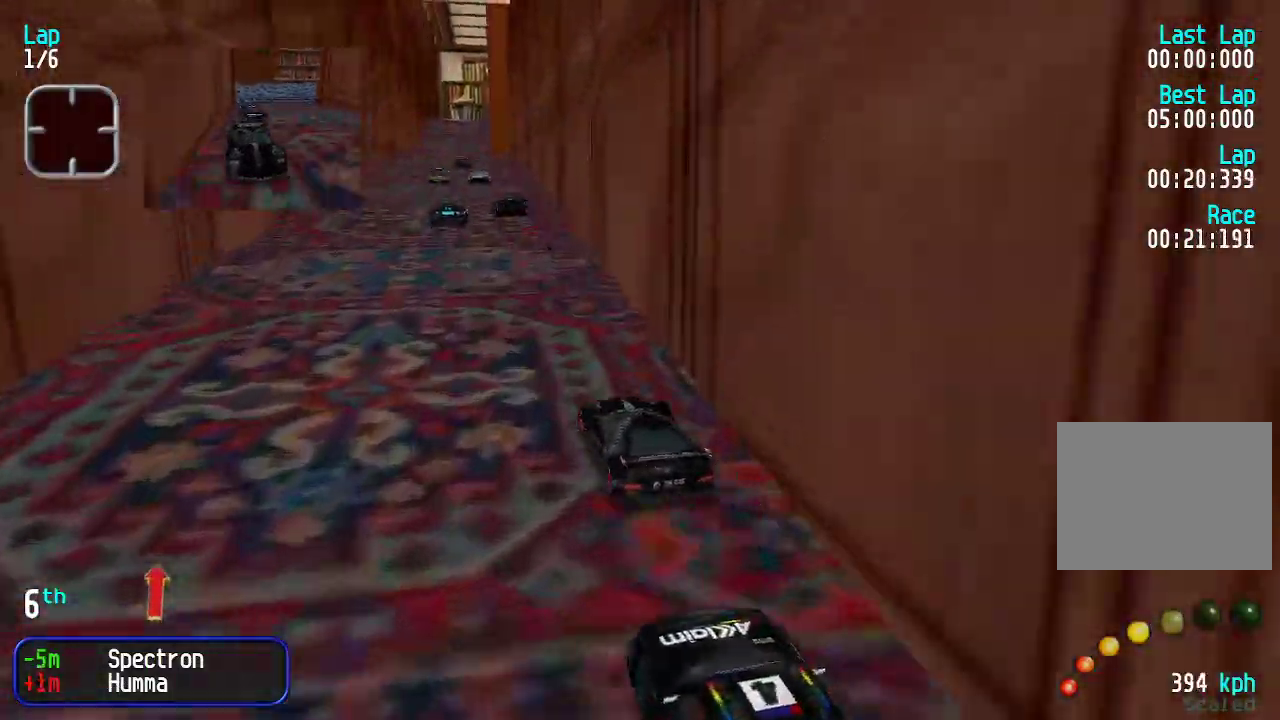
{"keys": ["right", "up"], "events": [[450, "right", "down"]]}
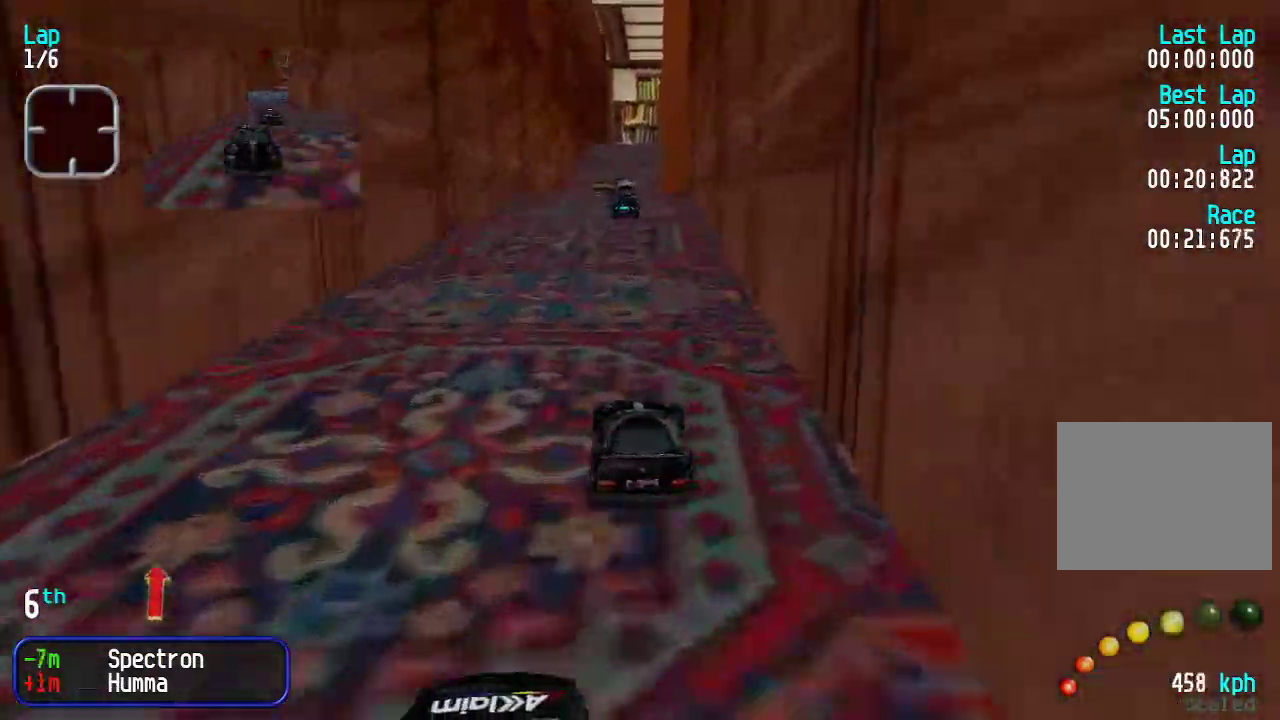
{"keys": ["up"], "events": [[16, "right", "up"]]}
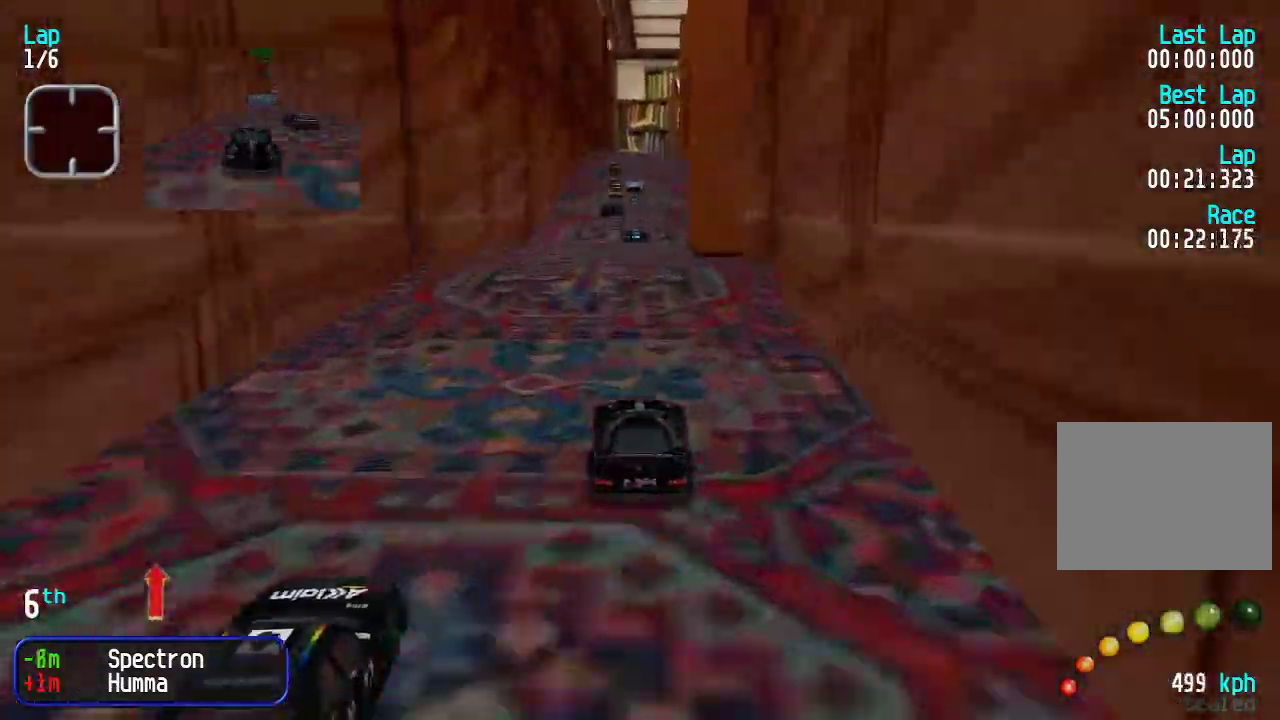
{"keys": ["up"], "events": []}
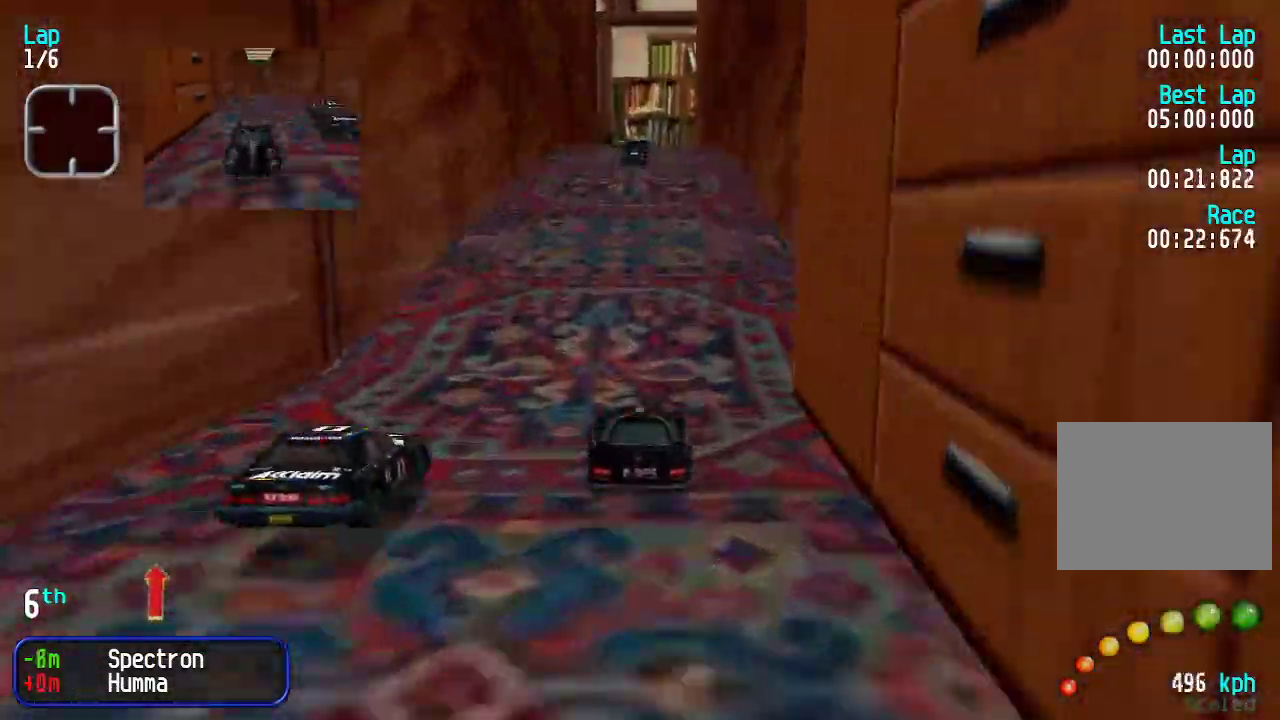
{"keys": ["up"], "events": [[50, "right", "down"], [101, "right", "up"]]}